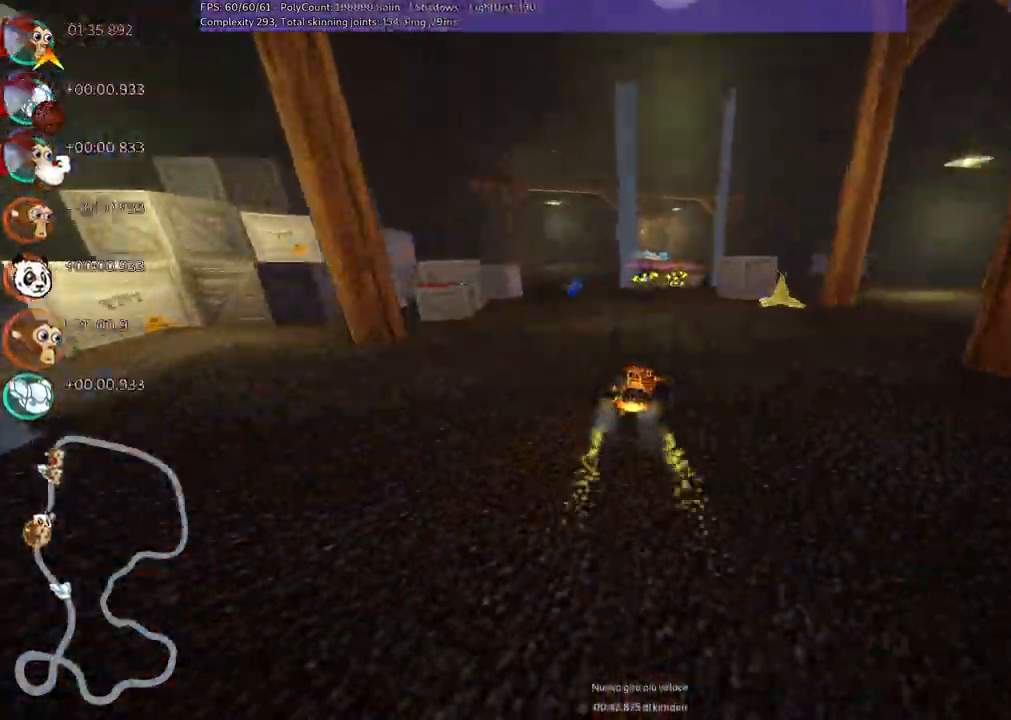
Gameplay with keyboard; each line is a JSON object with the keys held at the frame after it. "events" lists presses ("down") and releases ("up") of ".", "/", "alt_r", "b", "c", "comma", "ctrl_r", "d", "down", "f", "g", "h", "j", "k", "l", "left", "m", "n", "quote", "return", "right", "semicolon", "shift_r", "space", "super", "up" and "v" between this image and that frame as [ms after this image, input, new state], when the widget could be followed in between. No other keys are recorded. Mouse input is not recorded.
{"keys": ["n", "up"], "events": [[200, "right", "down"], [333, "right", "up"], [383, "n", "down"]]}
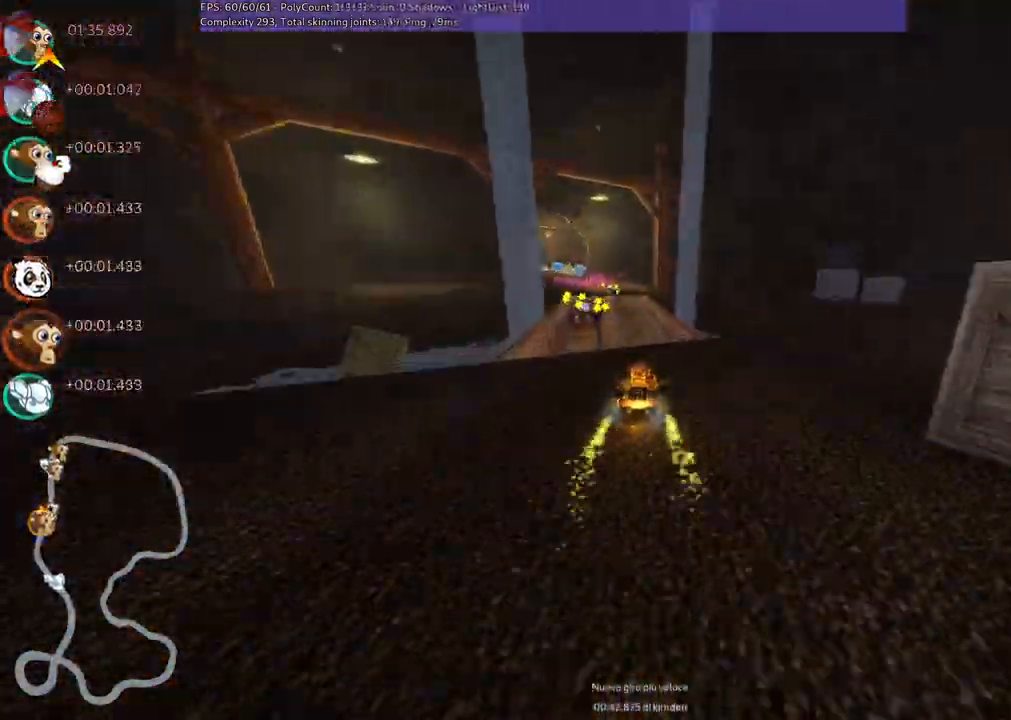
{"keys": ["left", "up"], "events": [[83, "n", "up"], [167, "left", "down"], [417, "left", "up"], [500, "left", "down"]]}
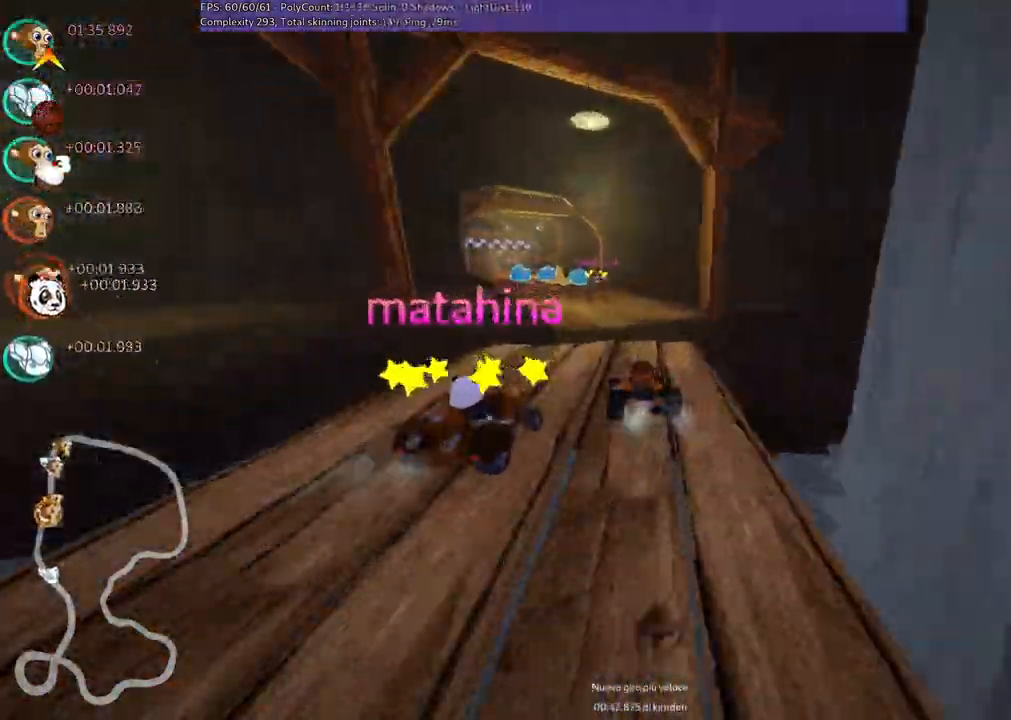
{"keys": ["up"]}
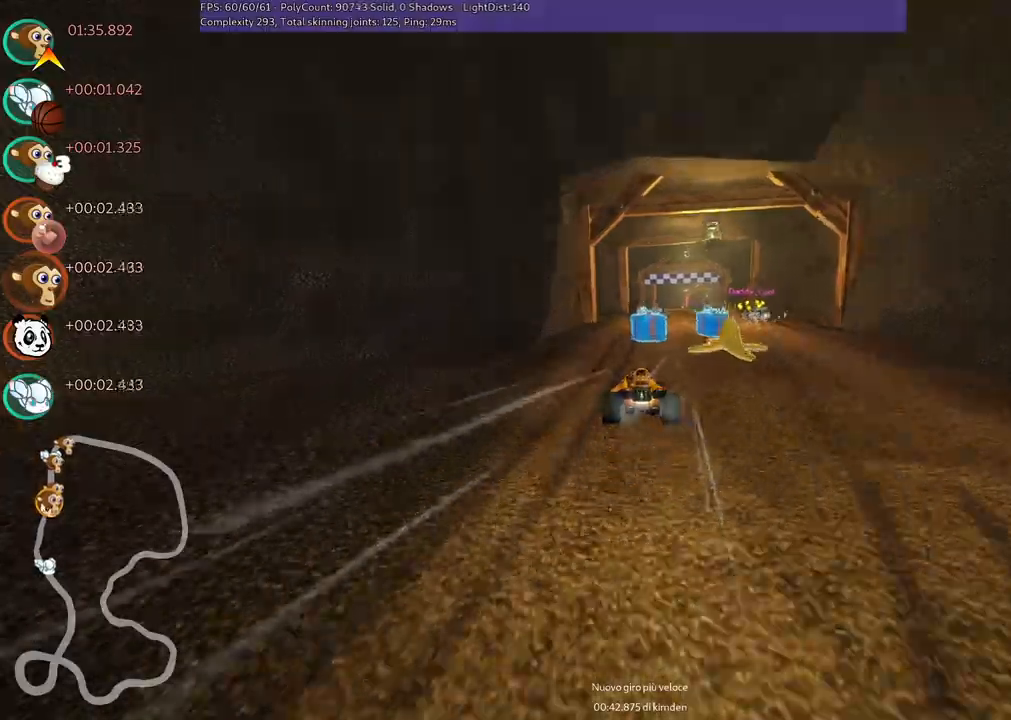
{"keys": ["left", "up"], "events": [[67, "right", "down"], [117, "m", "down"], [217, "m", "up"], [217, "right", "up"], [500, "left", "down"]]}
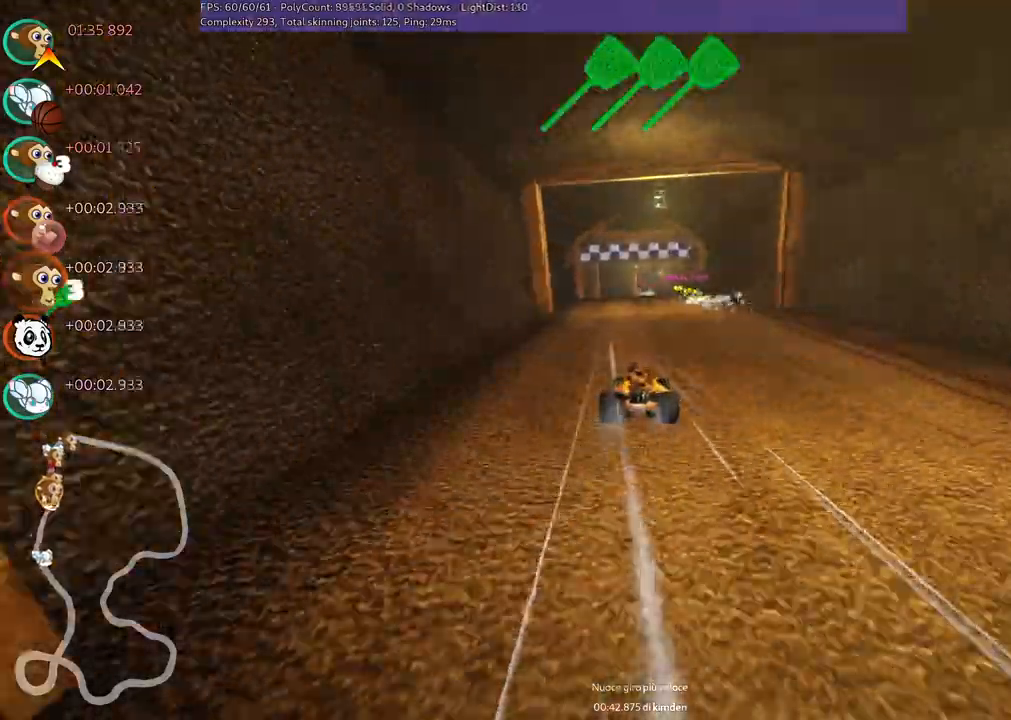
{"keys": ["left", "m", "up"], "events": [[233, "left", "up"], [233, "right", "down"], [267, "m", "down"], [317, "left", "down"], [417, "right", "up"]]}
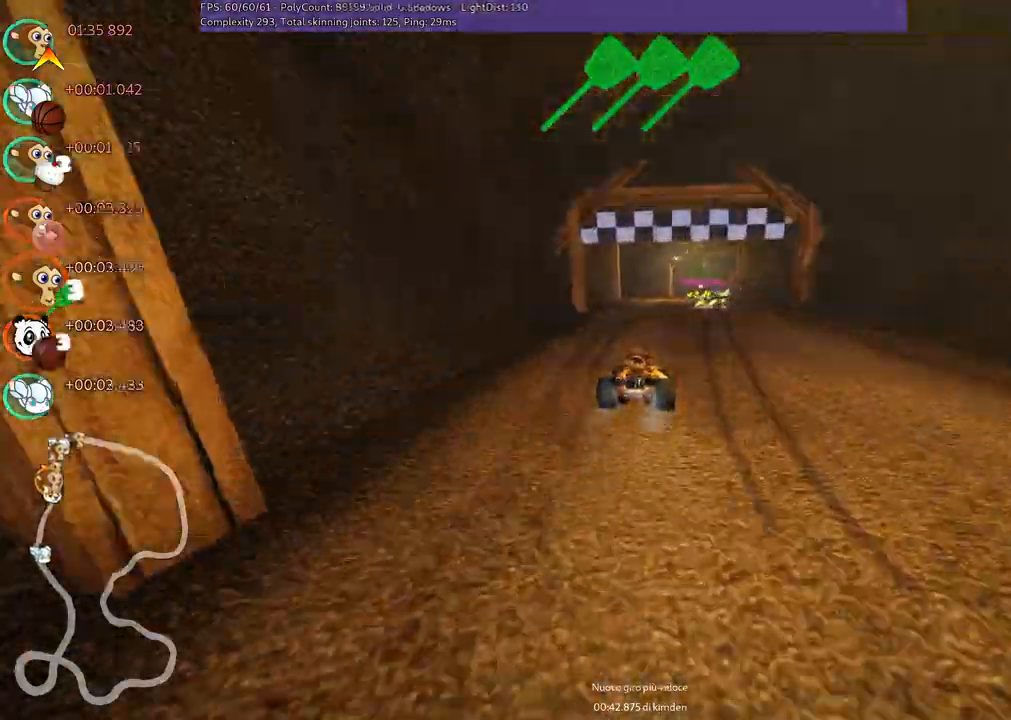
{"keys": ["left", "m", "up"], "events": []}
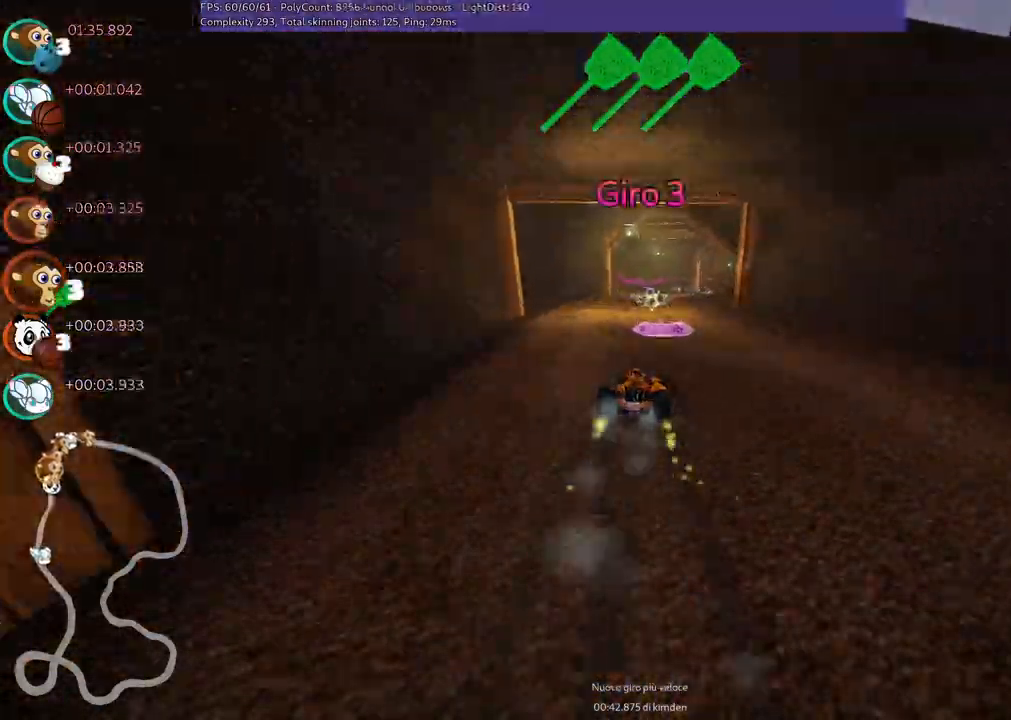
{"keys": ["left", "m", "up"], "events": [[267, "n", "down"], [450, "n", "up"]]}
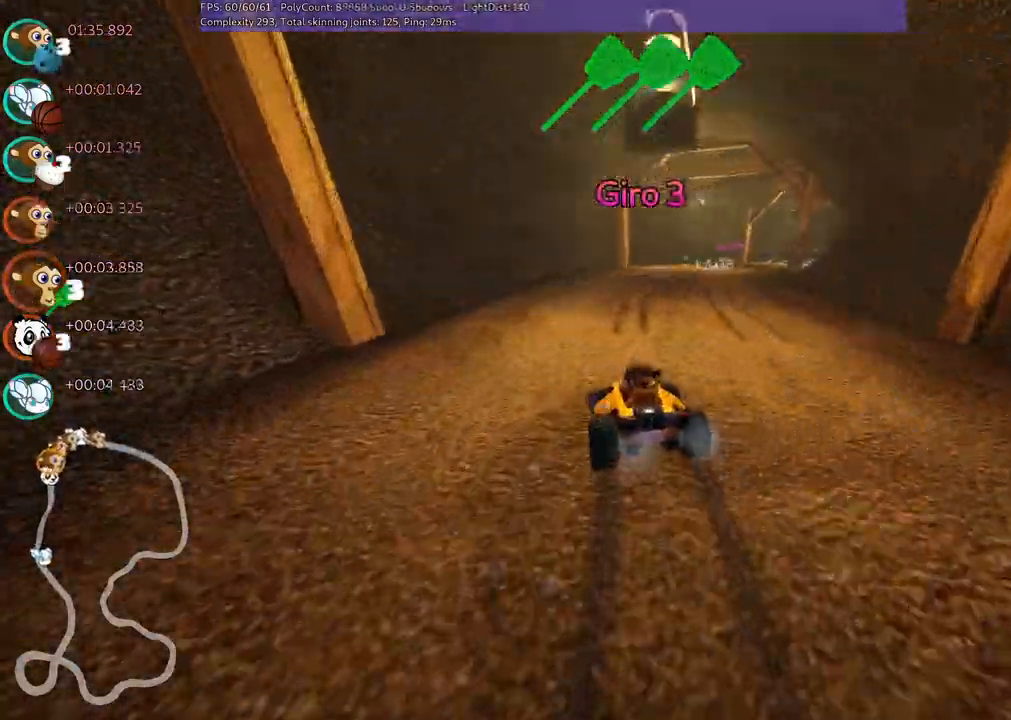
{"keys": ["right", "up"], "events": [[133, "right", "down"], [183, "m", "up"], [233, "left", "up"]]}
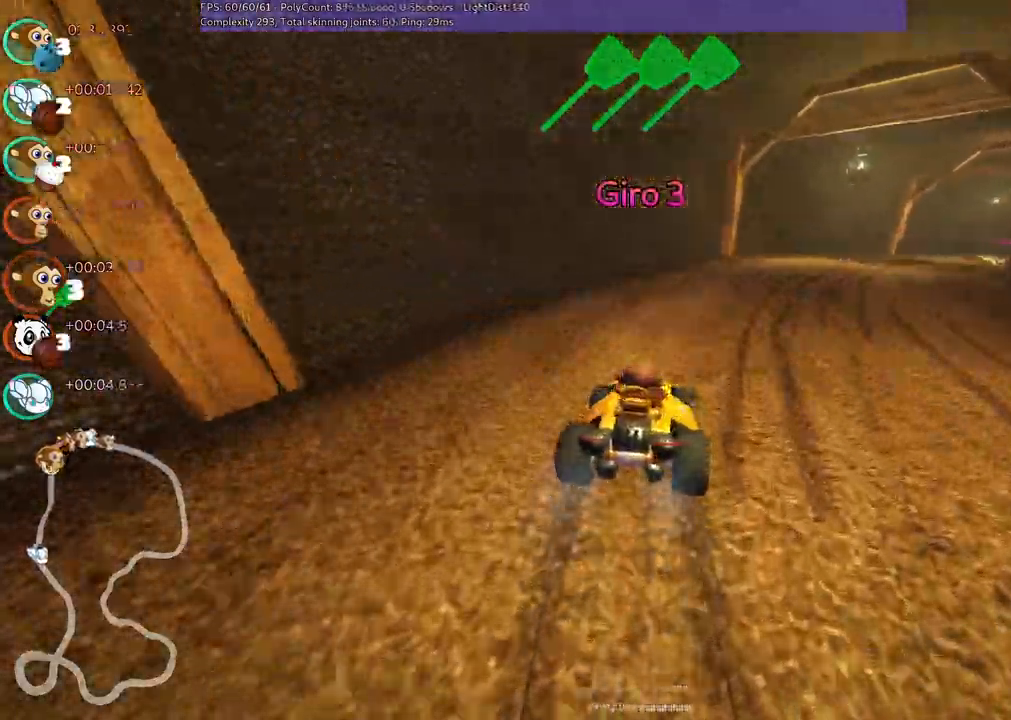
{"keys": ["left", "m", "up"], "events": [[50, "right", "up"], [150, "m", "down"], [150, "right", "down"], [433, "left", "down"], [483, "right", "up"]]}
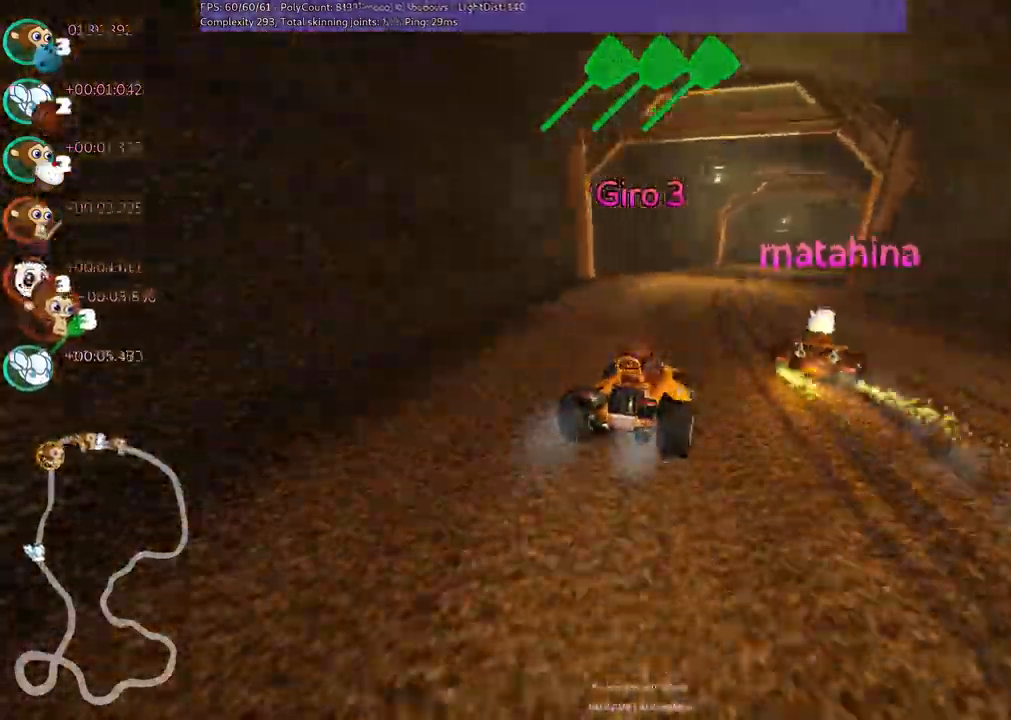
{"keys": ["left", "m", "right", "up"], "events": [[117, "right", "down"], [250, "right", "up"], [400, "right", "down"]]}
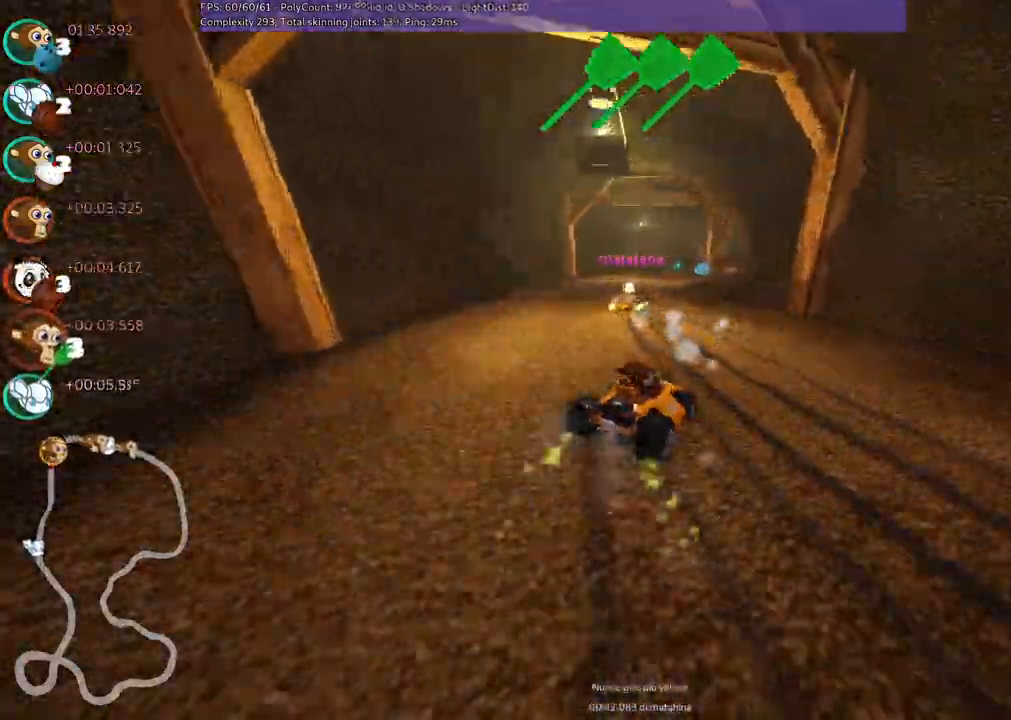
{"keys": ["up"], "events": [[33, "right", "up"], [267, "n", "down"], [367, "m", "up"], [417, "left", "up"], [467, "n", "up"]]}
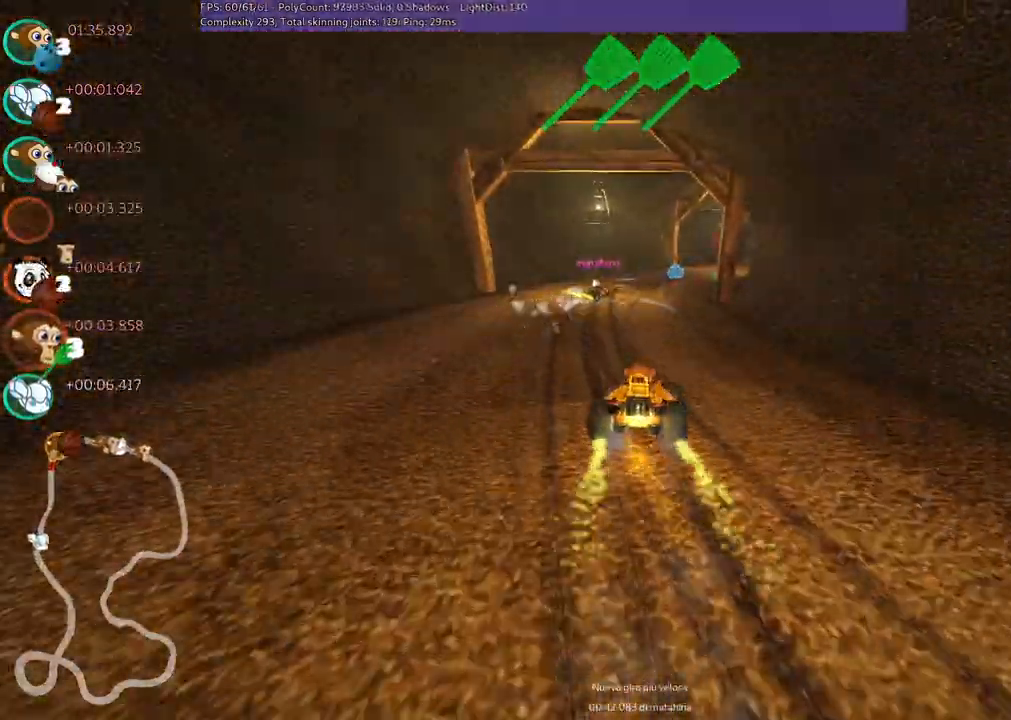
{"keys": ["up"], "events": [[100, "right", "down"], [483, "right", "up"]]}
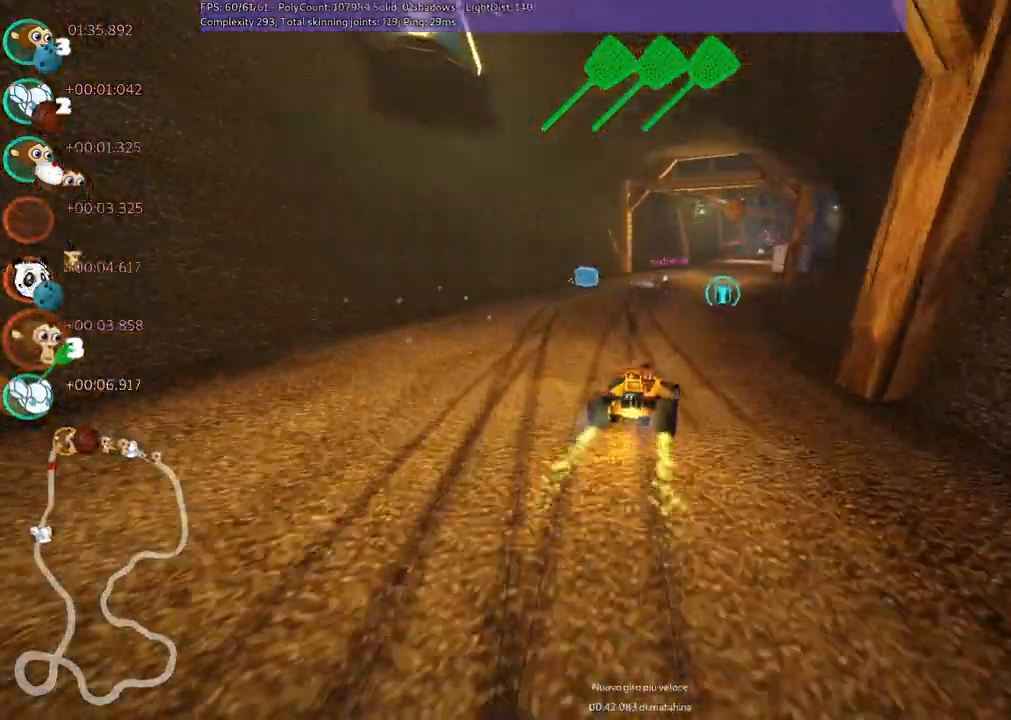
{"keys": ["left", "up"], "events": [[167, "right", "down"], [300, "right", "up"], [350, "left", "down"]]}
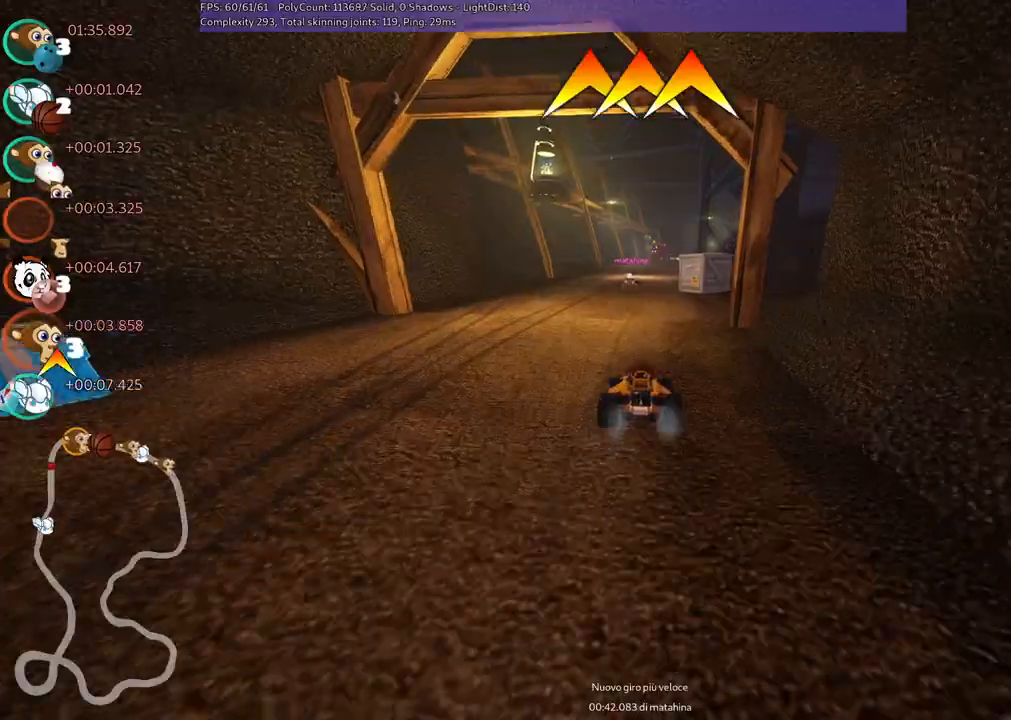
{"keys": ["left", "m", "up"], "events": [[50, "left", "up"], [50, "m", "down"], [50, "right", "down"], [133, "left", "down"], [233, "right", "up"]]}
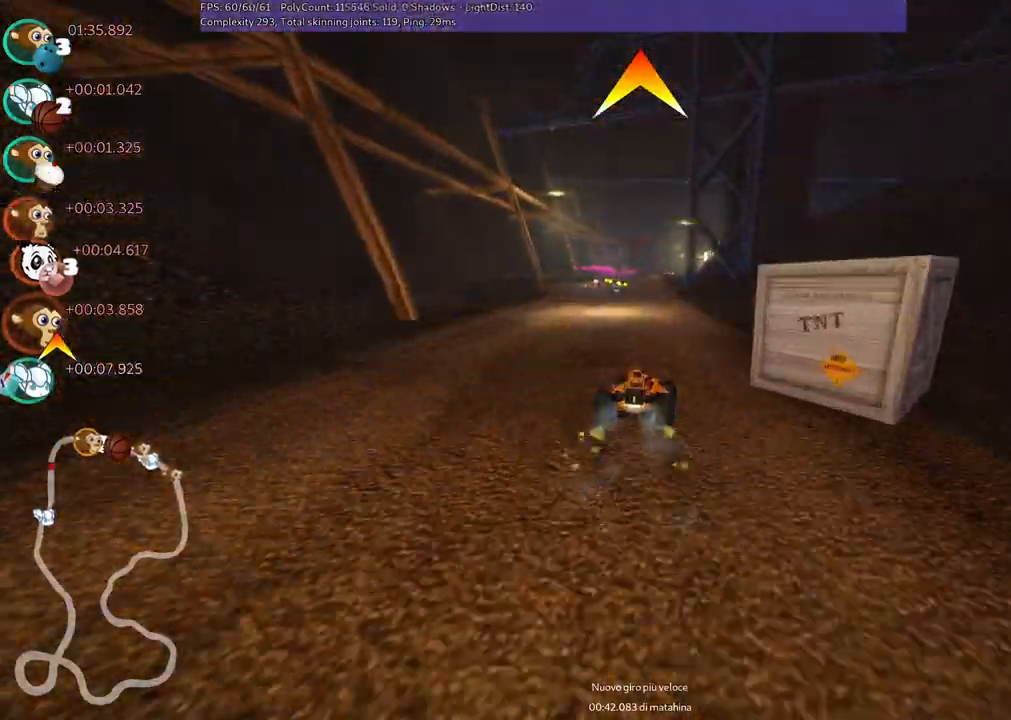
{"keys": ["left", "m", "up"], "events": []}
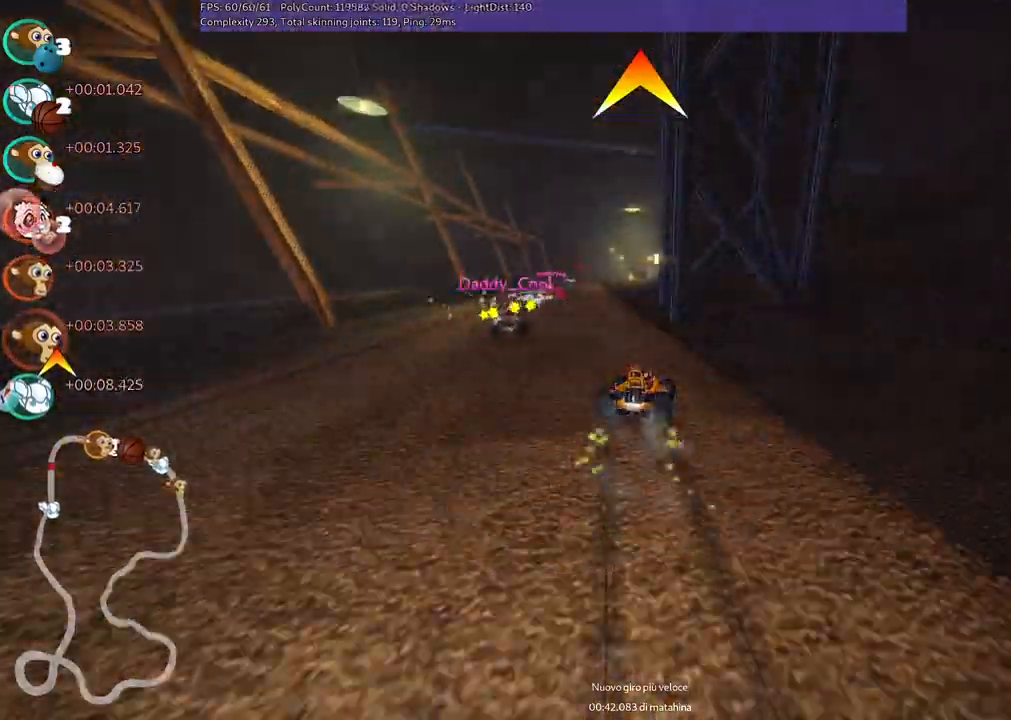
{"keys": ["up"], "events": [[83, "m", "up"], [117, "space", "down"], [217, "left", "up"], [217, "space", "up"]]}
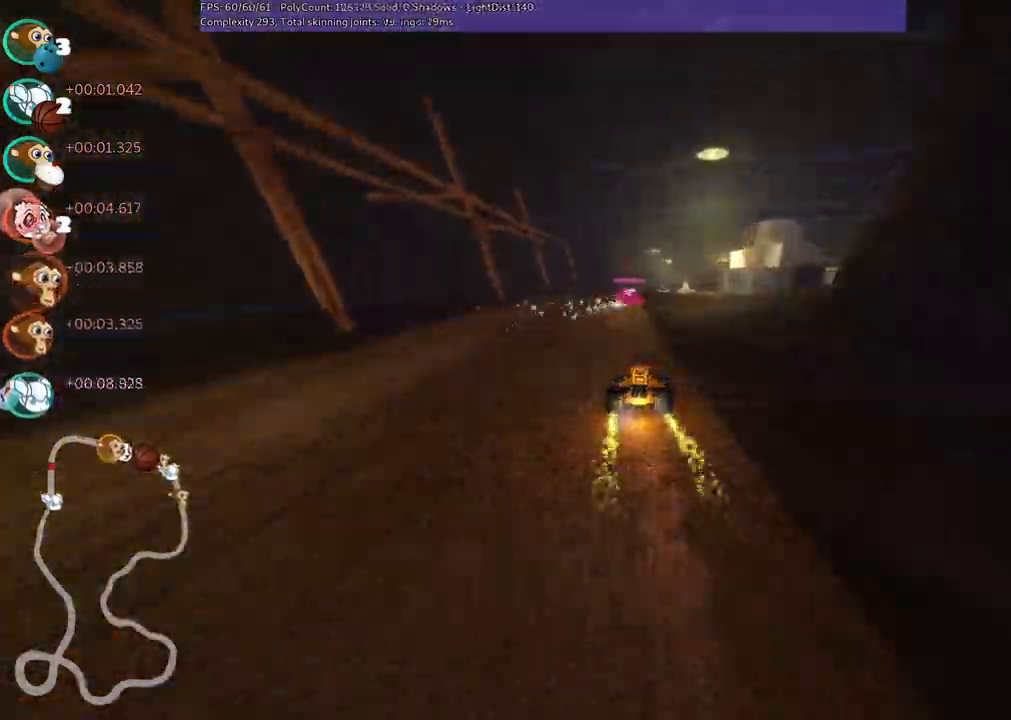
{"keys": ["left", "m", "right", "up"], "events": [[133, "left", "down"], [367, "left", "up"], [367, "right", "down"], [417, "m", "down"], [467, "left", "down"]]}
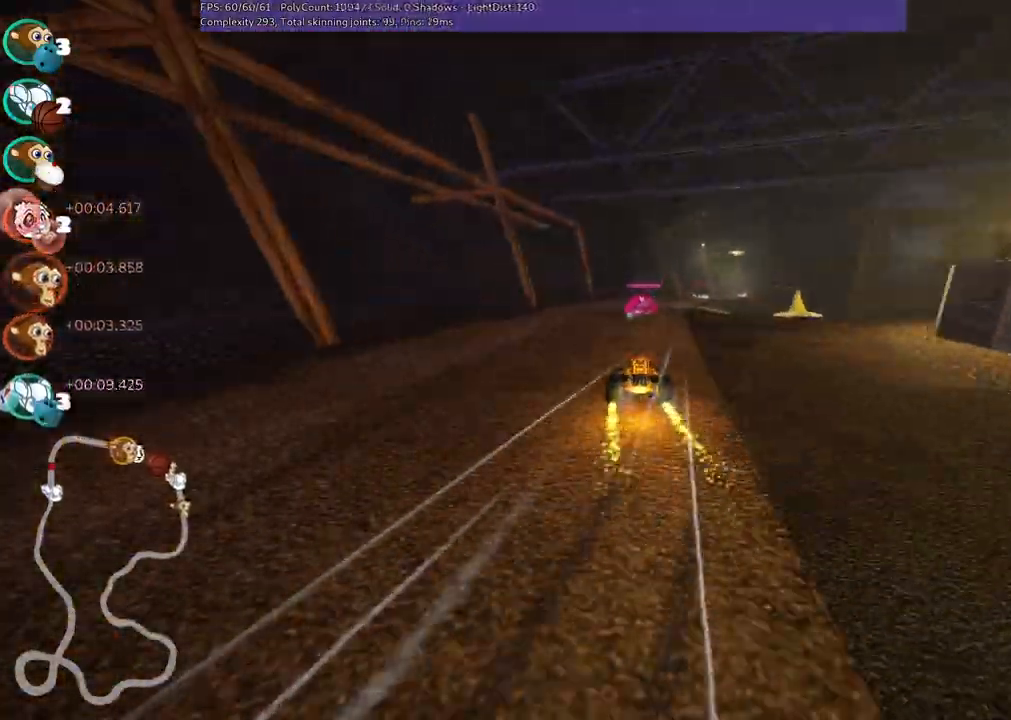
{"keys": ["left", "m", "up"], "events": [[67, "right", "up"]]}
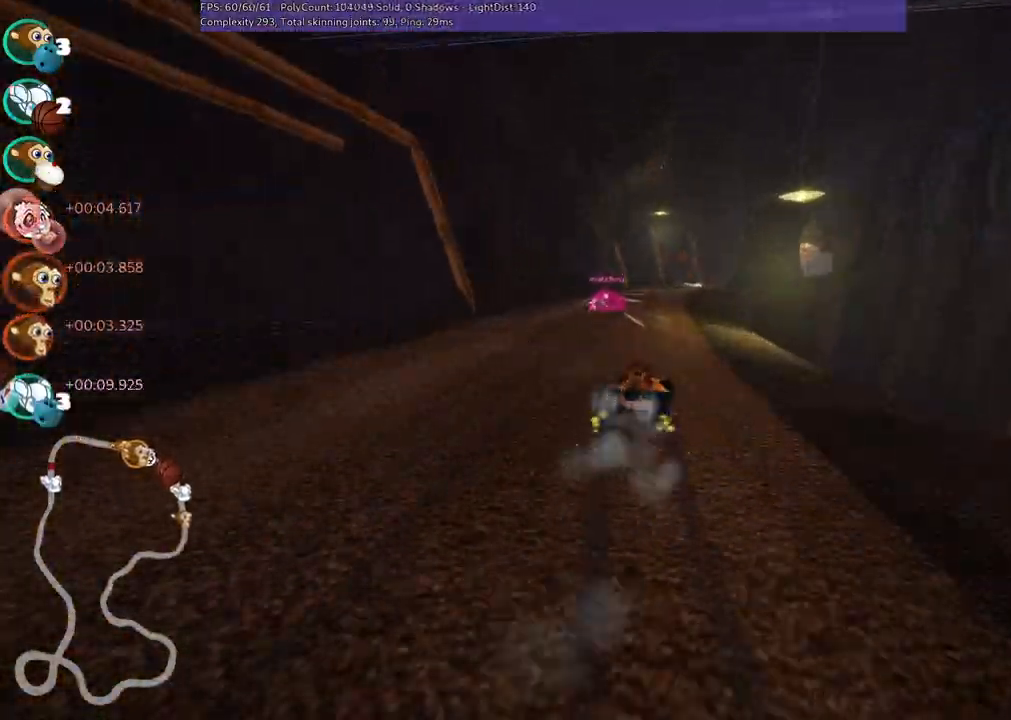
{"keys": ["left", "m", "up"], "events": [[33, "right", "down"], [133, "right", "up"]]}
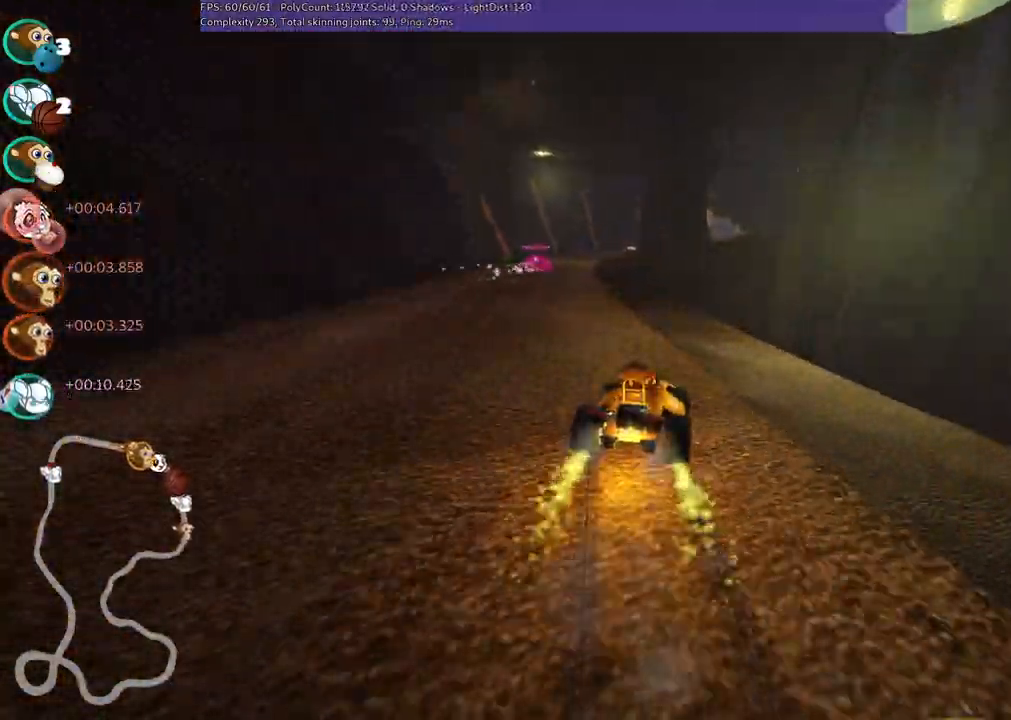
{"keys": ["up"], "events": [[183, "m", "up"], [283, "left", "up"]]}
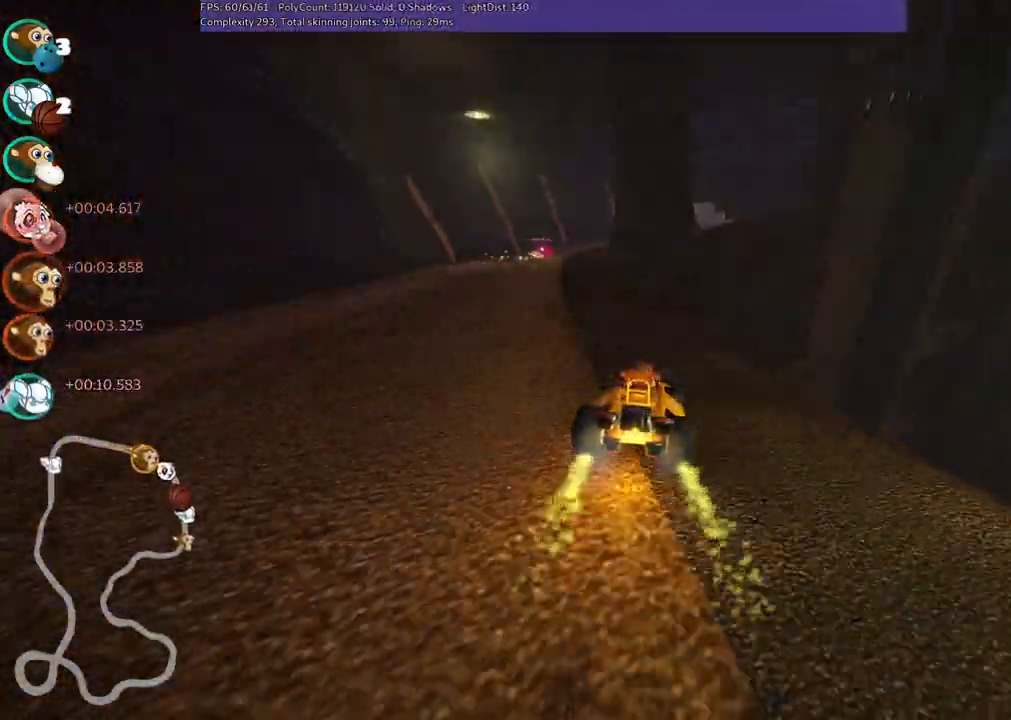
{"keys": ["left", "up"], "events": [[17, "left", "down"]]}
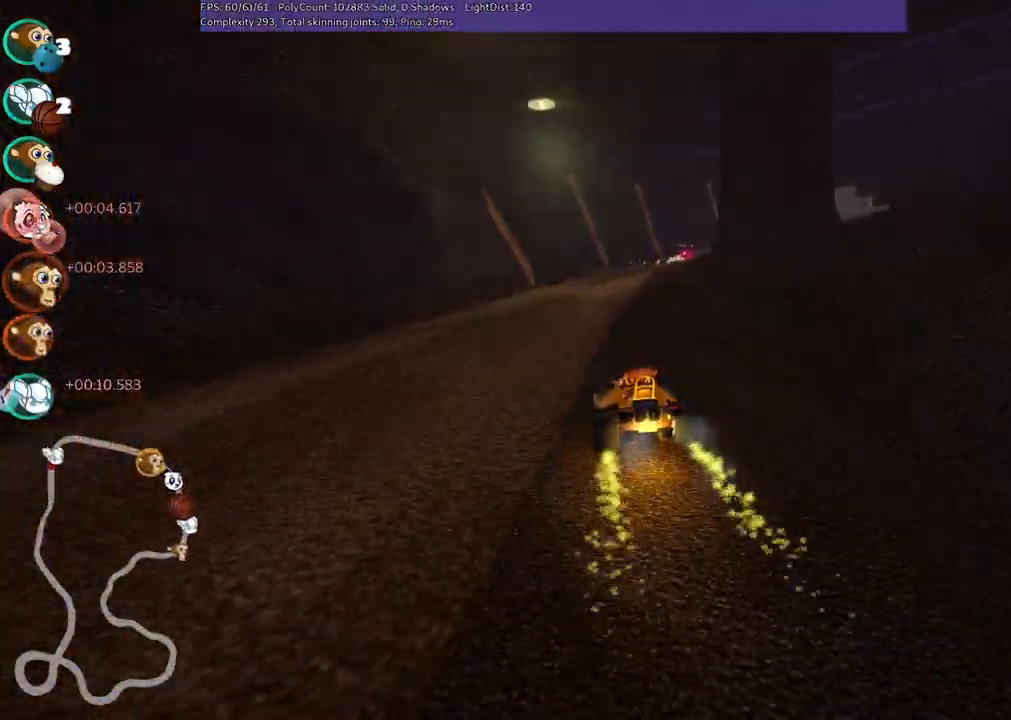
{"keys": ["left", "m", "right", "up"], "events": [[83, "left", "up"], [133, "m", "down"], [133, "right", "down"], [267, "left", "down"], [367, "right", "up"], [500, "right", "down"]]}
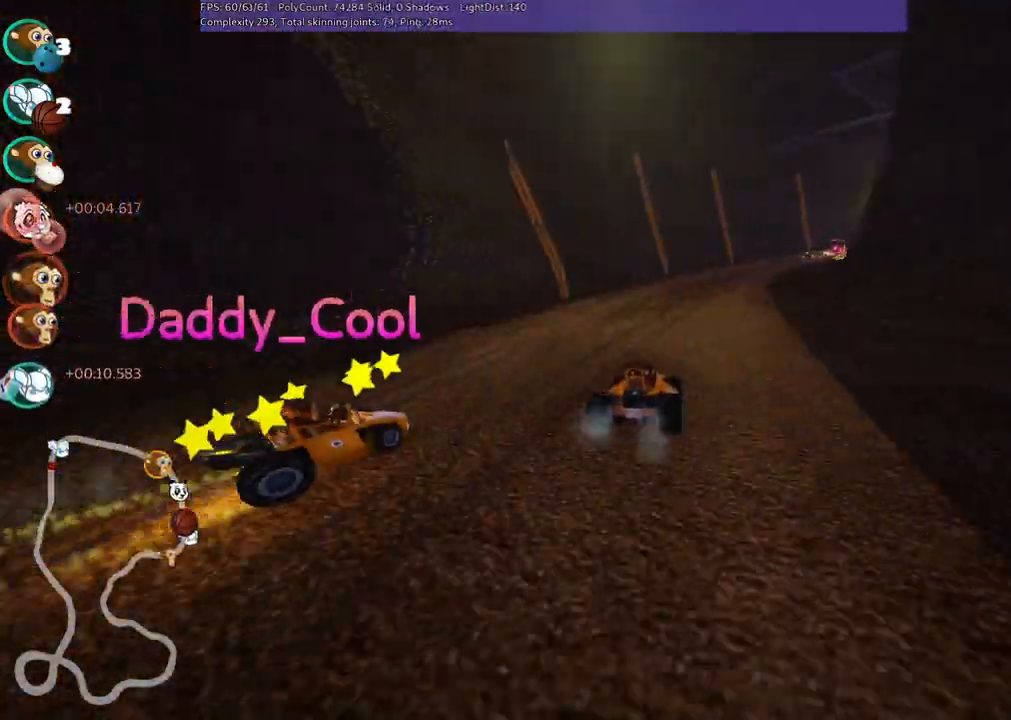
{"keys": ["left", "m", "up"], "events": [[433, "right", "up"]]}
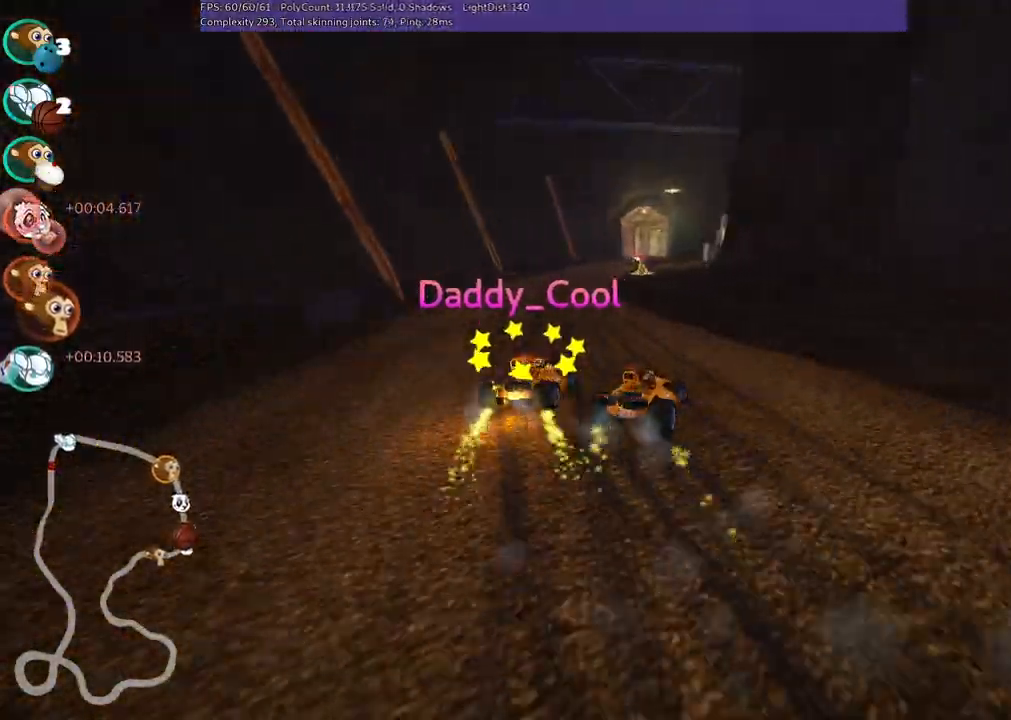
{"keys": ["left", "m", "up"], "events": [[250, "right", "down"], [350, "right", "up"]]}
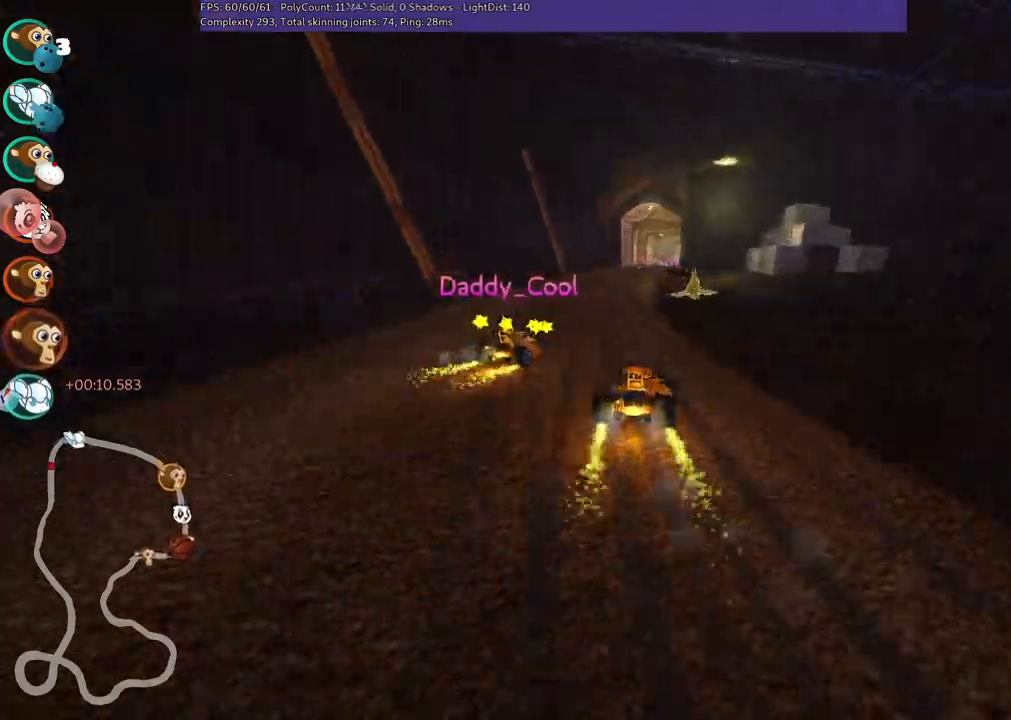
{"keys": ["left", "m", "up"], "events": [[183, "n", "down"], [367, "n", "up"]]}
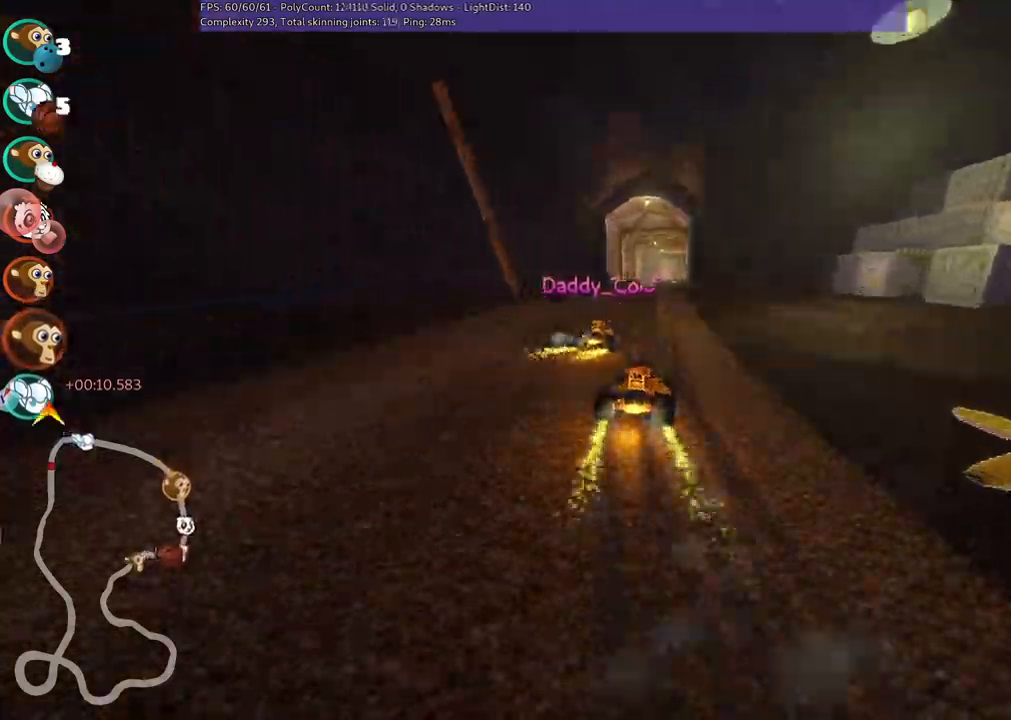
{"keys": ["left", "m", "right", "up"], "events": [[150, "right", "down"], [250, "right", "up"], [433, "right", "down"]]}
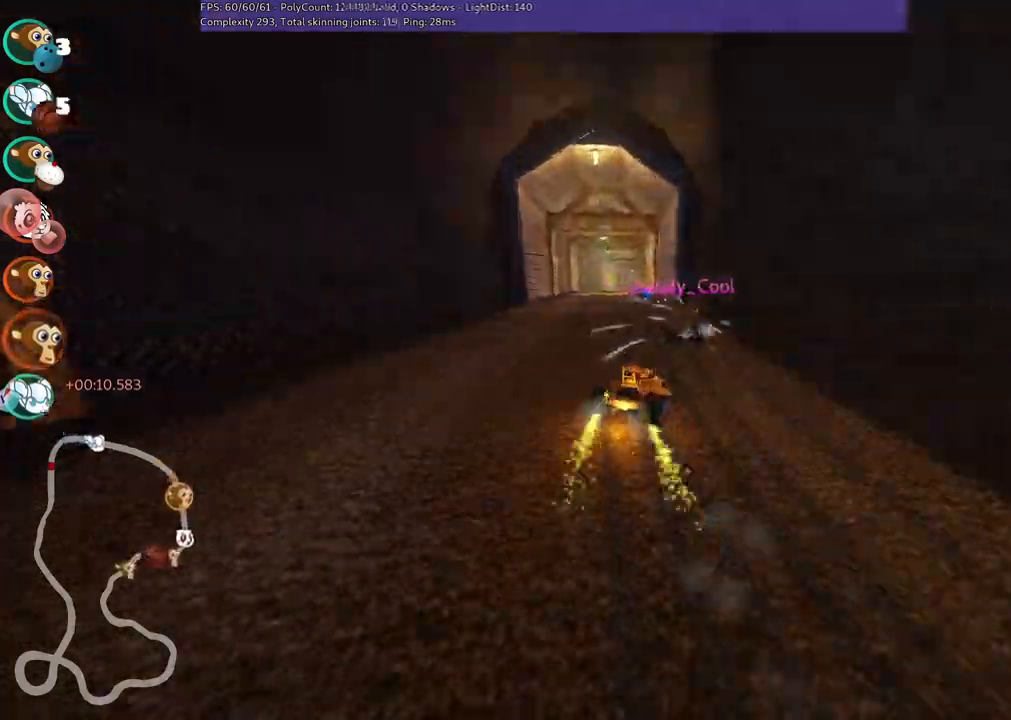
{"keys": ["left", "up"], "events": [[67, "right", "up"], [317, "m", "up"]]}